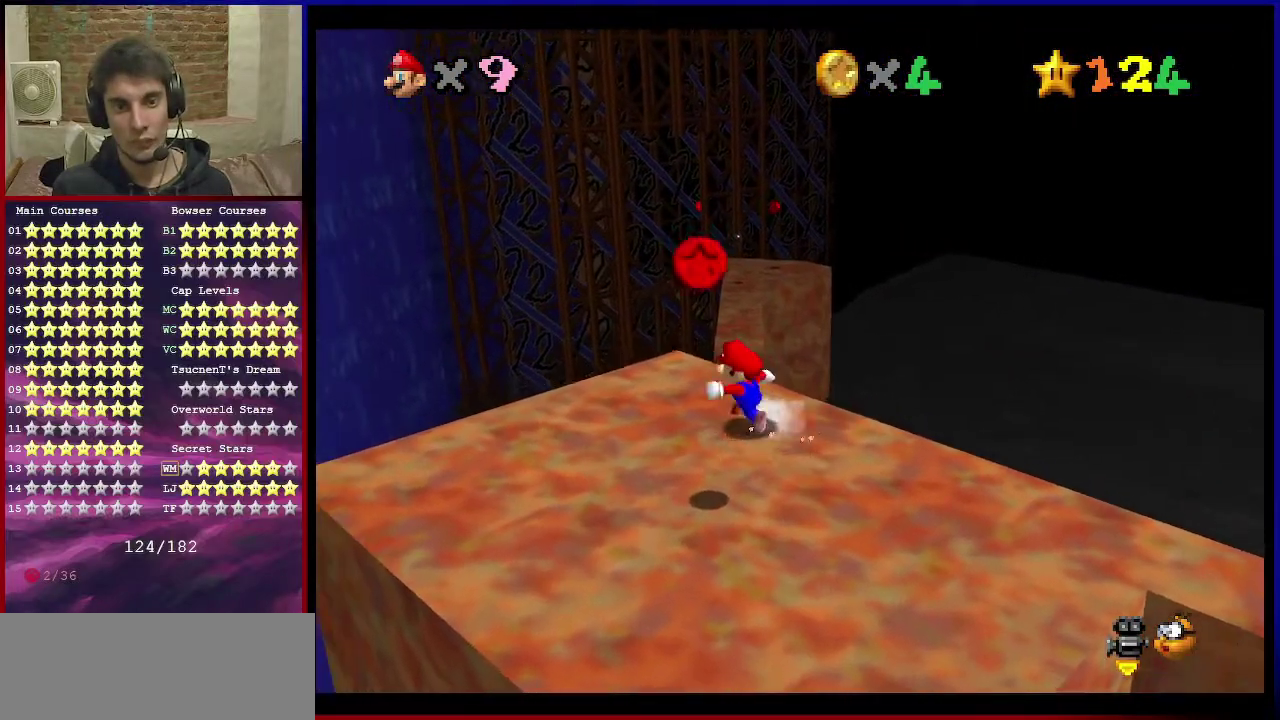
Gameplay with a controller (Nintendo layout); each line is a JSON object with the inputs held at the frame after it (dt_ms = milliseconds from this image to that frame). "events" lists button and stick changes between this image and that frame as [ms after this image, input, new state], when the widget could be followed in between. Not read: L3 R3.
{"dt_ms": 701, "buttons": ["Z"], "left_stick": "up-left", "events": [[234, "left_stick", "up"], [434, "Z", "down"], [501, "A", "down"], [601, "A", "up"], [601, "left_stick", "up-left"]]}
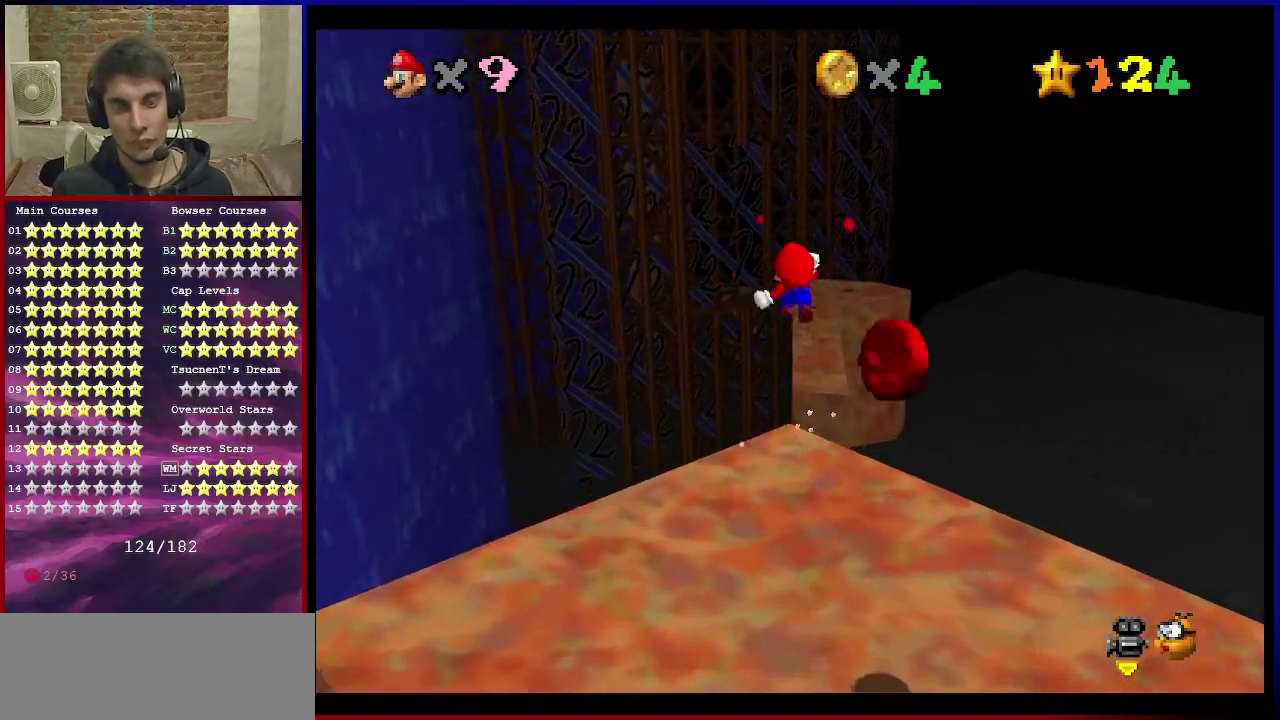
{"dt_ms": 500, "buttons": ["Z"], "left_stick": "up", "events": [[434, "left_stick", "up"]]}
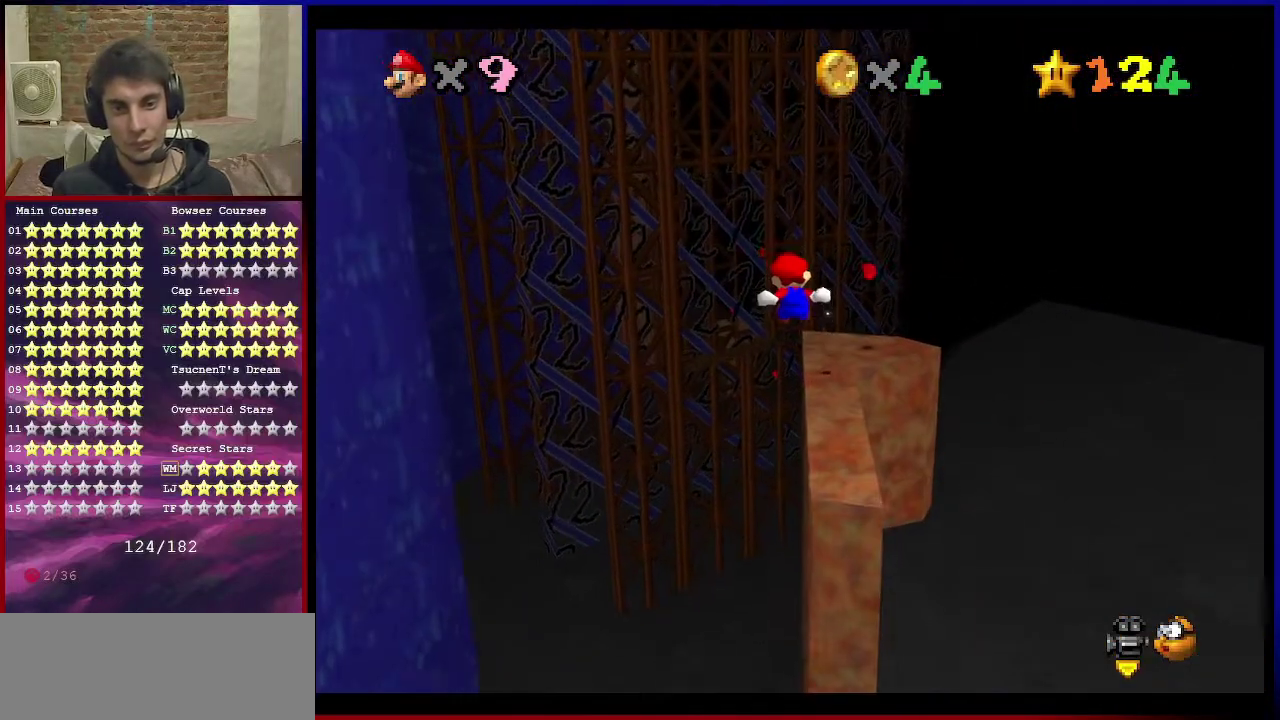
{"dt_ms": 701, "buttons": ["Z"], "left_stick": "up-right", "events": [[668, "left_stick", "up-right"]]}
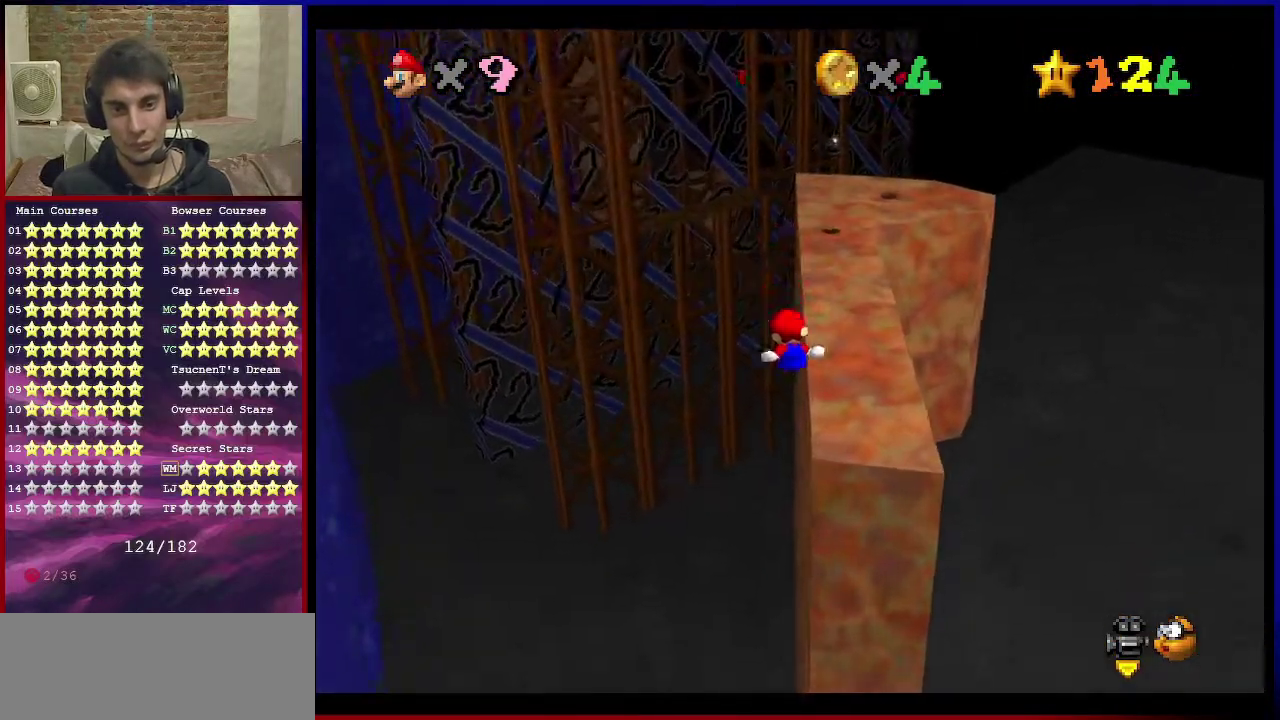
{"dt_ms": 300, "buttons": ["A", "Z"], "left_stick": "right", "events": [[167, "A", "down"], [167, "left_stick", "right"]]}
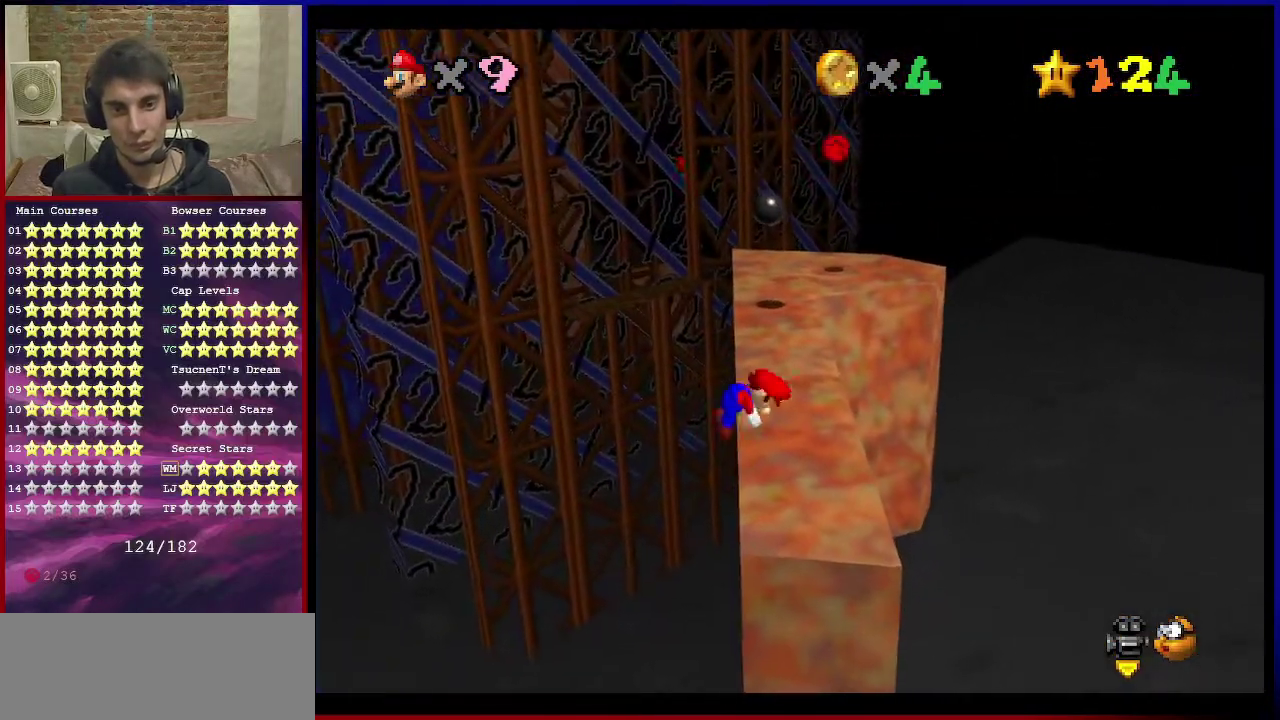
{"dt_ms": 601, "buttons": ["A"], "left_stick": "up", "events": [[34, "Z", "up"], [67, "left_stick", "center"], [167, "A", "up"], [301, "left_stick", "up"], [534, "A", "down"]]}
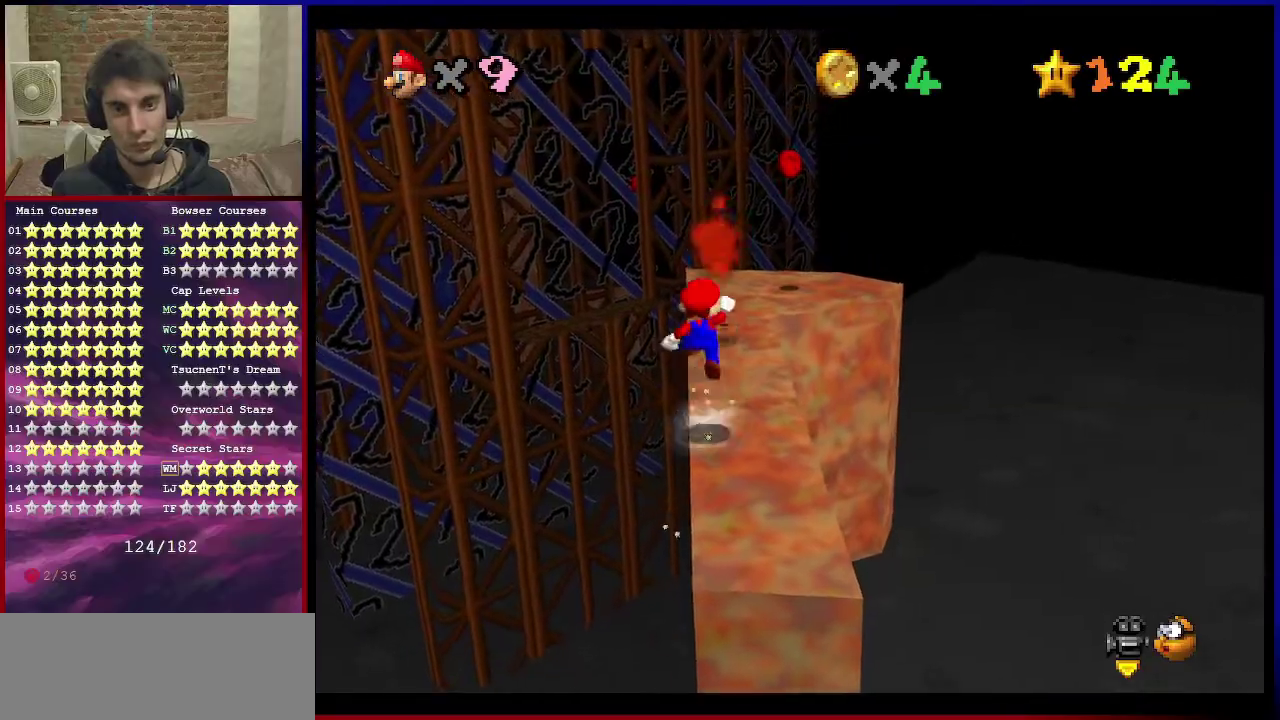
{"dt_ms": 400, "buttons": ["A"], "left_stick": "up-right", "events": [[367, "left_stick", "up-right"]]}
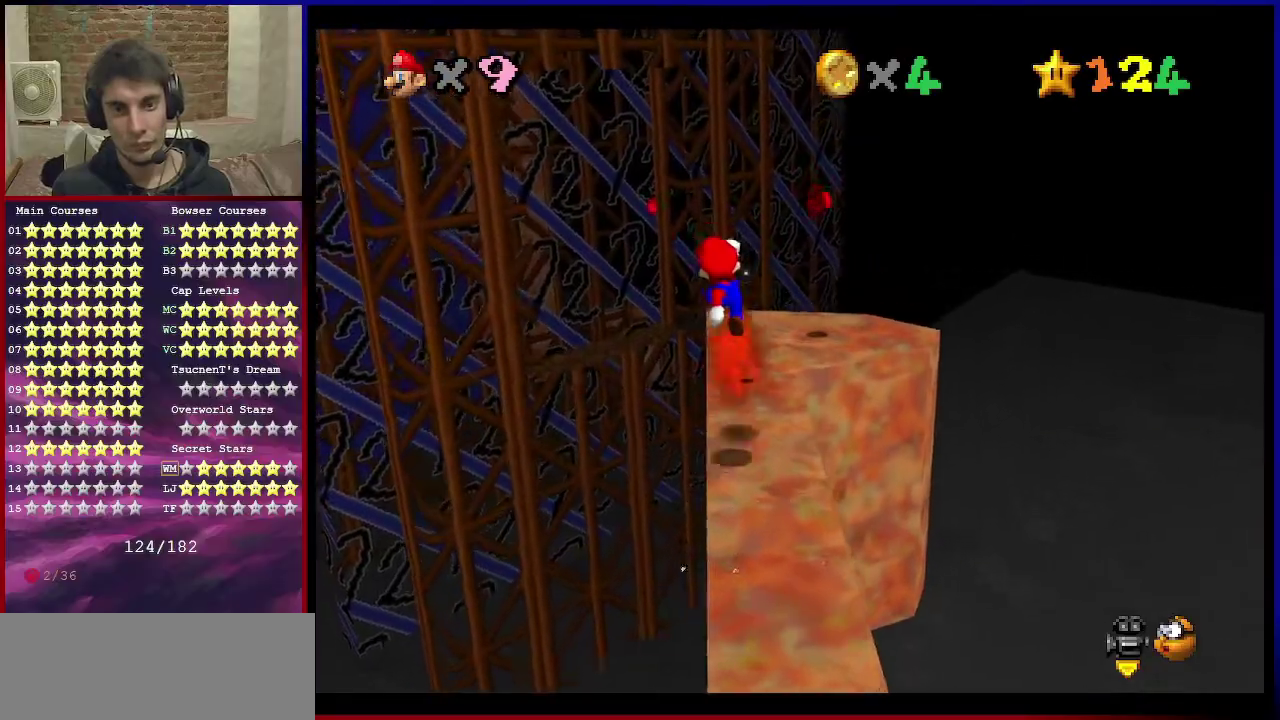
{"dt_ms": 601, "buttons": [], "left_stick": "up", "events": [[34, "B", "down"], [167, "B", "up"], [200, "A", "up"], [267, "left_stick", "right"], [601, "left_stick", "up"]]}
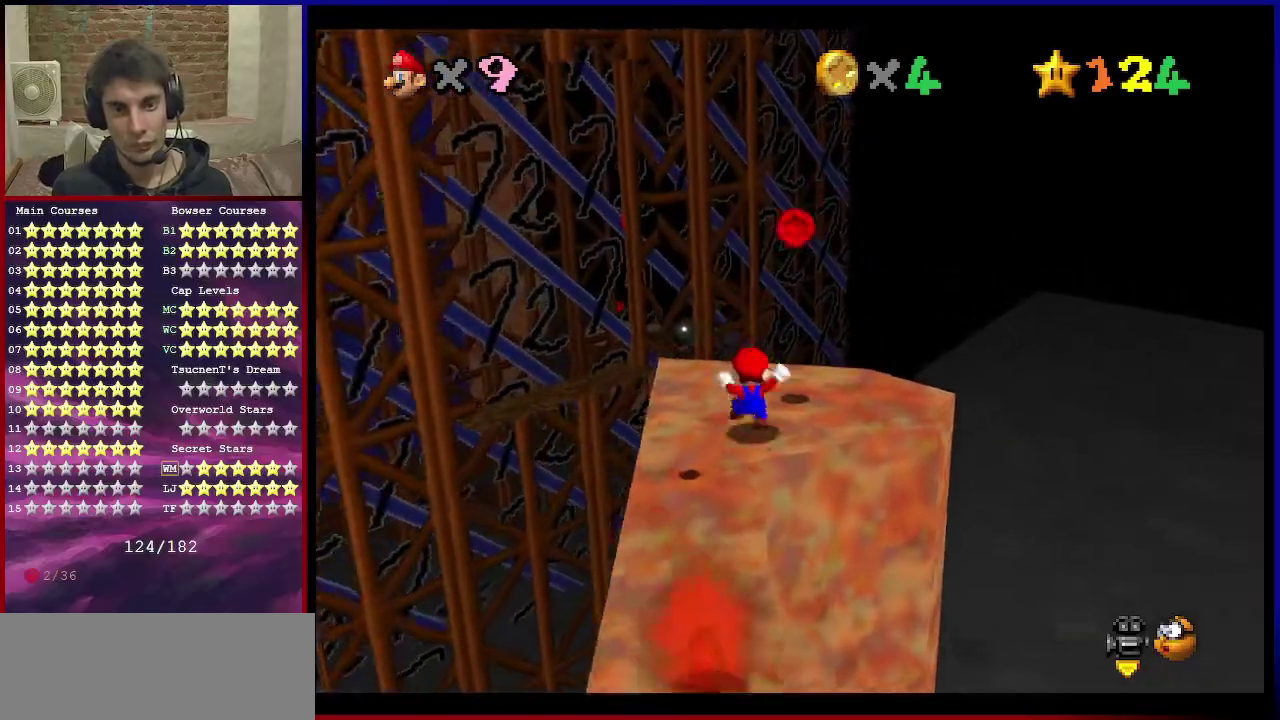
{"dt_ms": 400, "buttons": ["A", "Z"], "left_stick": "up-left", "events": [[100, "left_stick", "up-left"], [300, "Z", "down"], [367, "A", "down"]]}
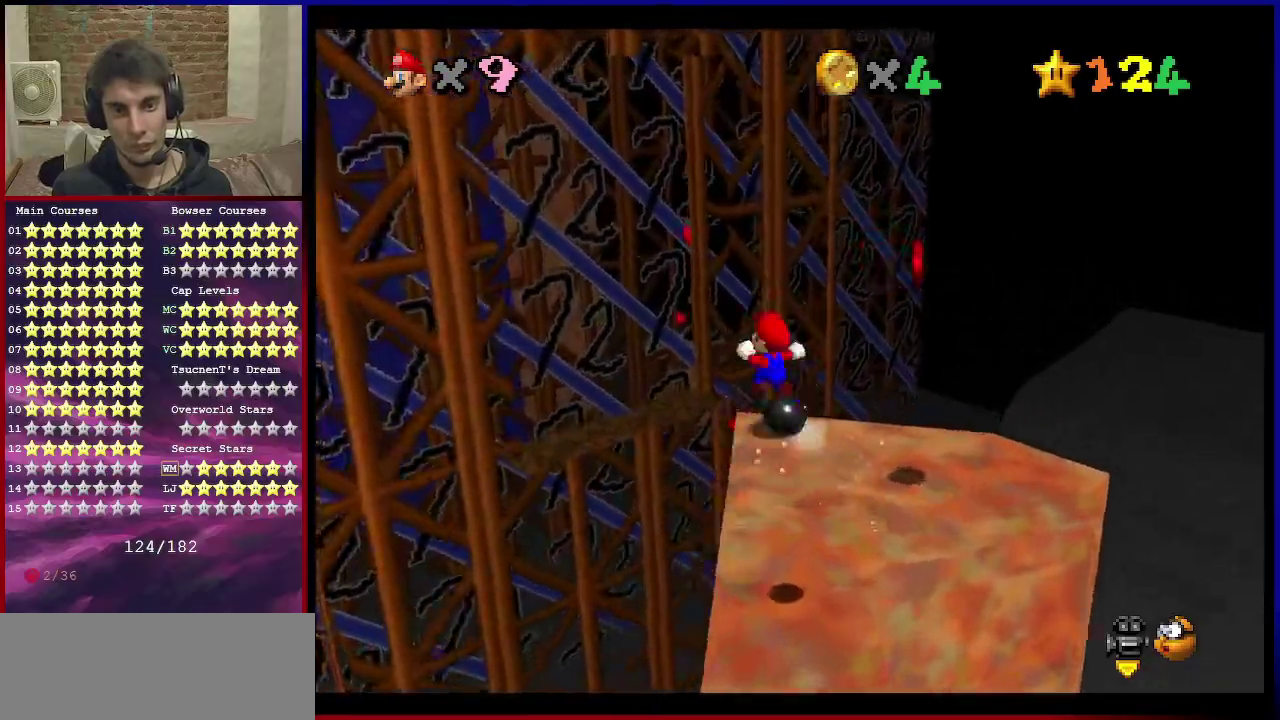
{"dt_ms": 601, "buttons": ["C_DOWN", "C_LEFT"], "left_stick": "up-left", "events": [[100, "A", "up"], [134, "Z", "up"], [567, "C_LEFT", "down"], [601, "C_DOWN", "down"]]}
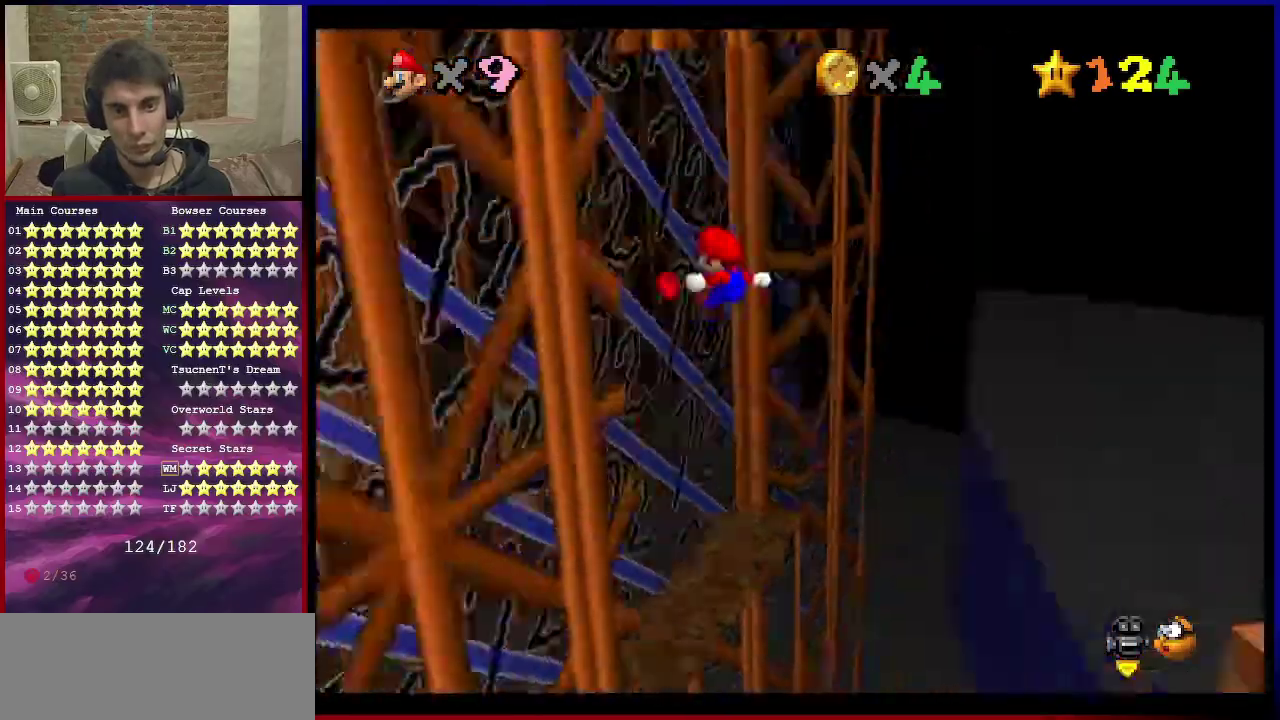
{"dt_ms": 400, "buttons": [], "left_stick": "up-left", "events": [[67, "C_DOWN", "up"], [133, "C_LEFT", "up"]]}
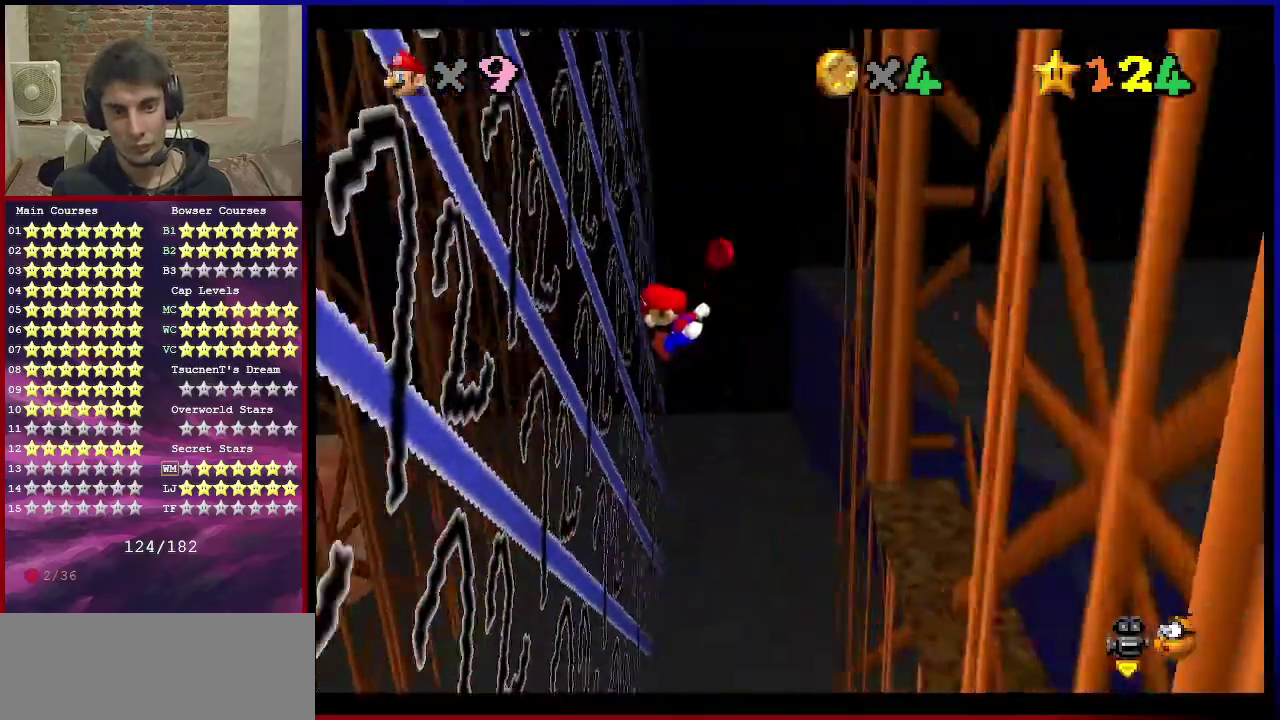
{"dt_ms": 501, "buttons": ["A"], "left_stick": "up", "events": [[234, "left_stick", "up"], [267, "A", "down"]]}
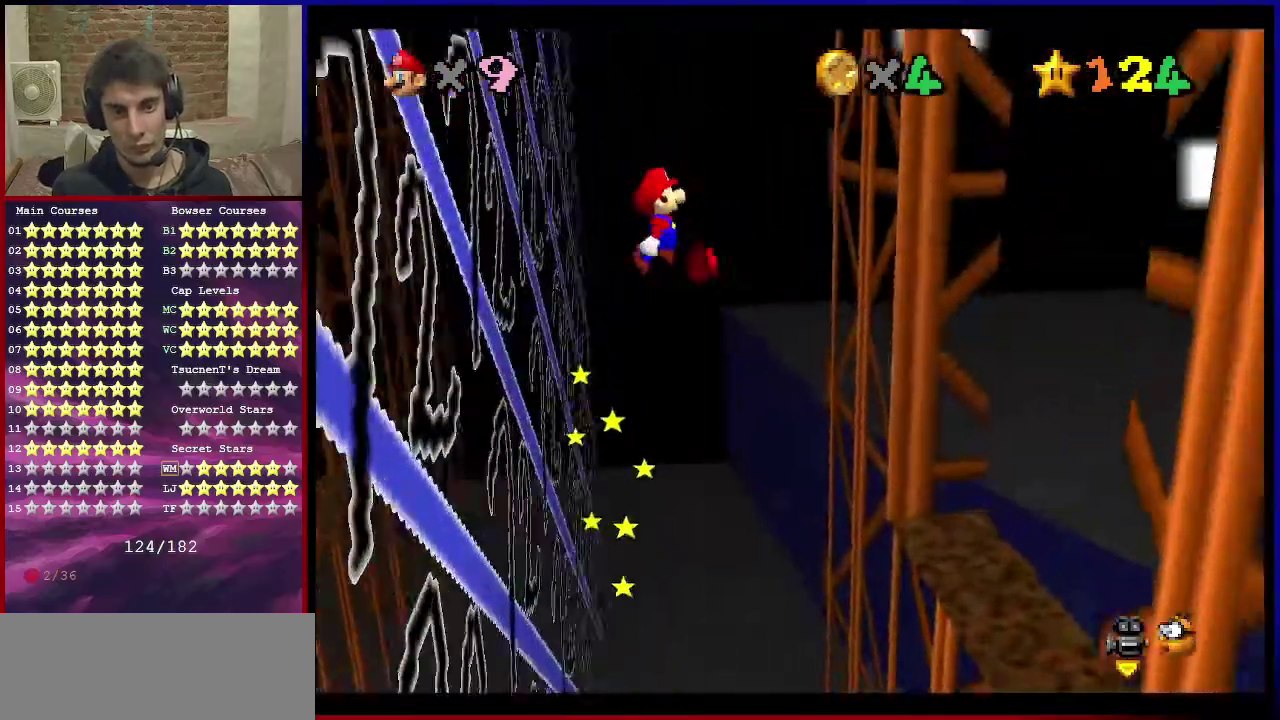
{"dt_ms": 300, "buttons": [], "left_stick": "up-right", "events": [[133, "left_stick", "up-right"], [300, "A", "up"]]}
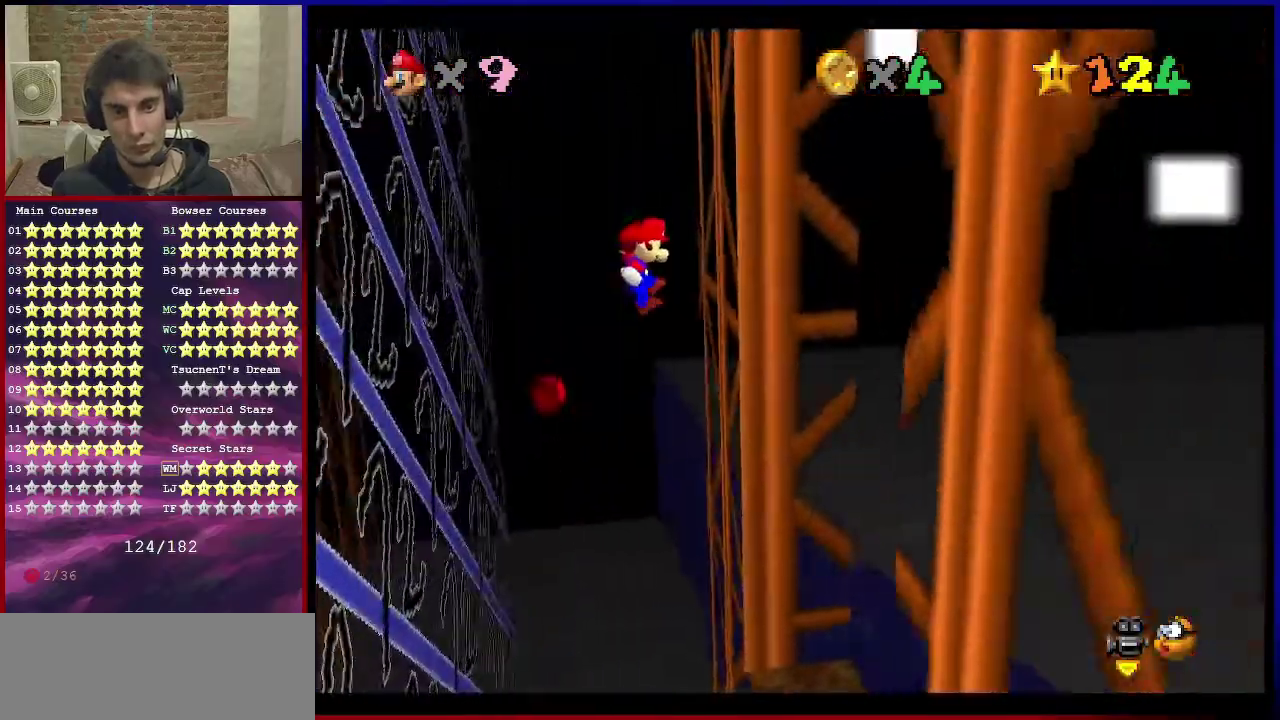
{"dt_ms": 701, "buttons": [], "left_stick": "down-left", "events": [[200, "A", "down"], [200, "left_stick", "down-left"], [400, "A", "up"]]}
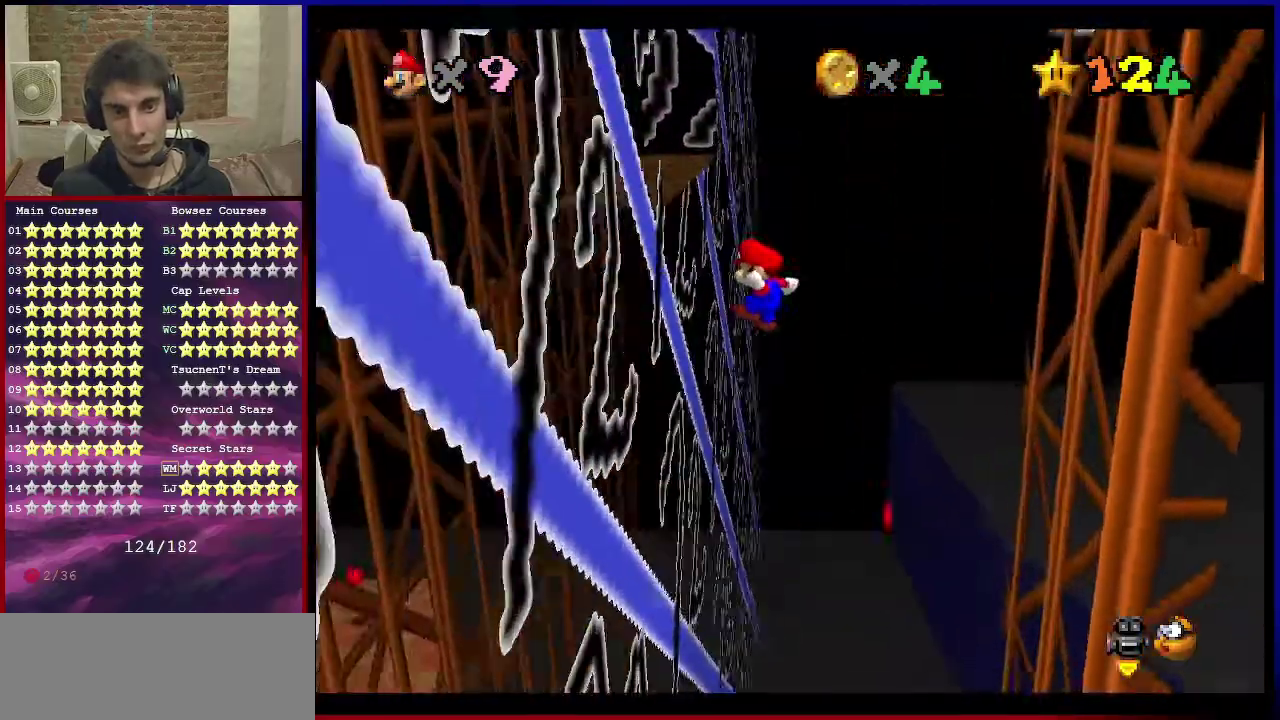
{"dt_ms": 400, "buttons": [], "left_stick": "right", "events": [[133, "left_stick", "down-right"], [167, "A", "down"], [200, "left_stick", "right"], [367, "A", "up"]]}
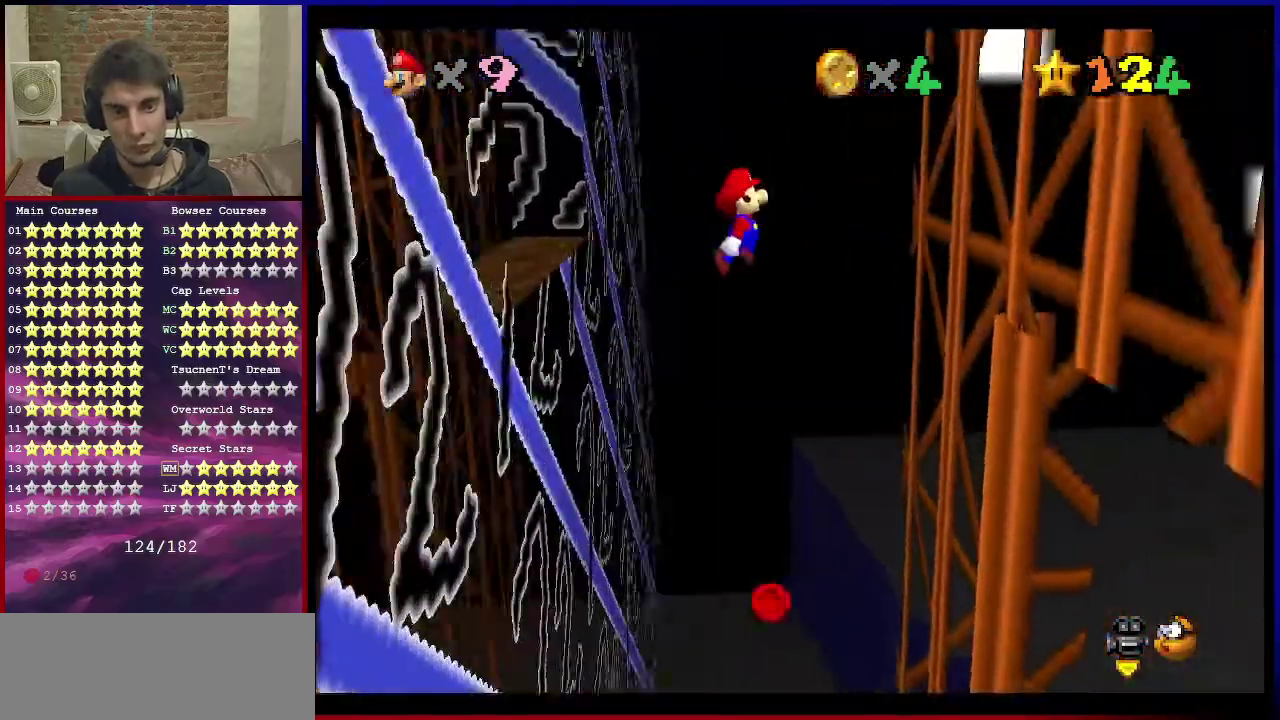
{"dt_ms": 601, "buttons": ["A"], "left_stick": "down-left", "events": [[334, "left_stick", "center"], [401, "A", "down"], [401, "left_stick", "left"], [534, "left_stick", "down-left"]]}
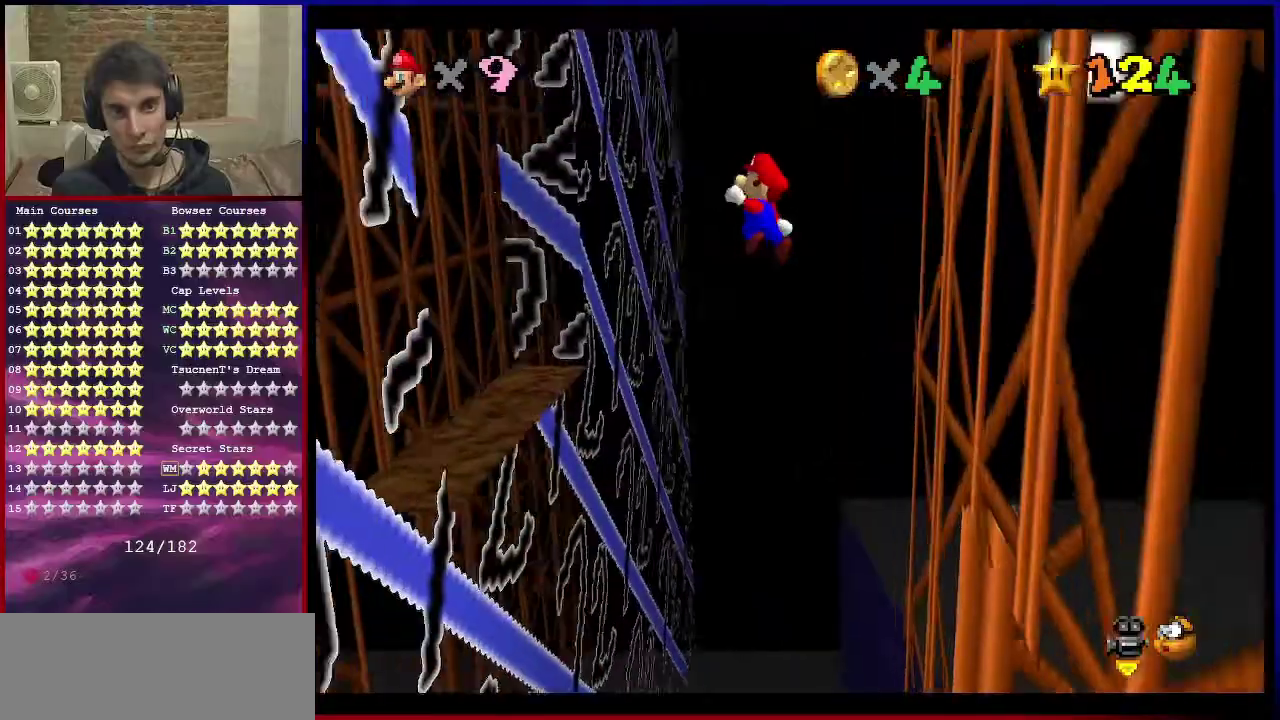
{"dt_ms": 300, "buttons": ["A"], "left_stick": "up-left", "events": [[233, "left_stick", "left"], [300, "left_stick", "up-left"]]}